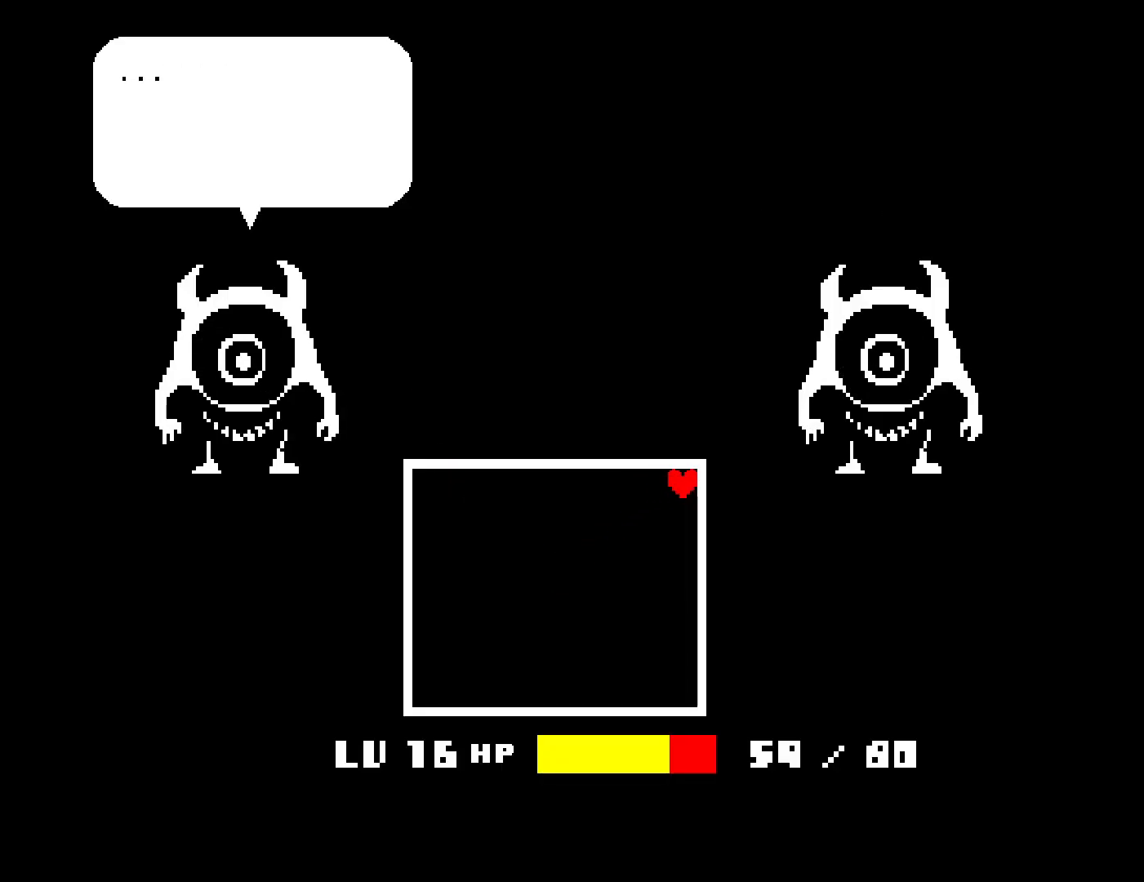
Gameplay with keyboard; each line is a JSON object with the keys held at the frame after it. "events" lists presses ("down") and releases ("up") of "c", "ctrl", "down", "left", "return", "right", "shift", "up", "x" and "z" between this image and that frame as [ms after this image, input, new state], when the widget could be followed in between. No other keys are recorded. Mouse input is not recorded.
{"keys": ["return", "right", "up"], "events": [[17, "return", "down"], [34, "z", "up"], [67, "return", "up"], [317, "return", "down"], [367, "return", "up"], [384, "z", "down"], [450, "return", "down"], [467, "z", "up"]]}
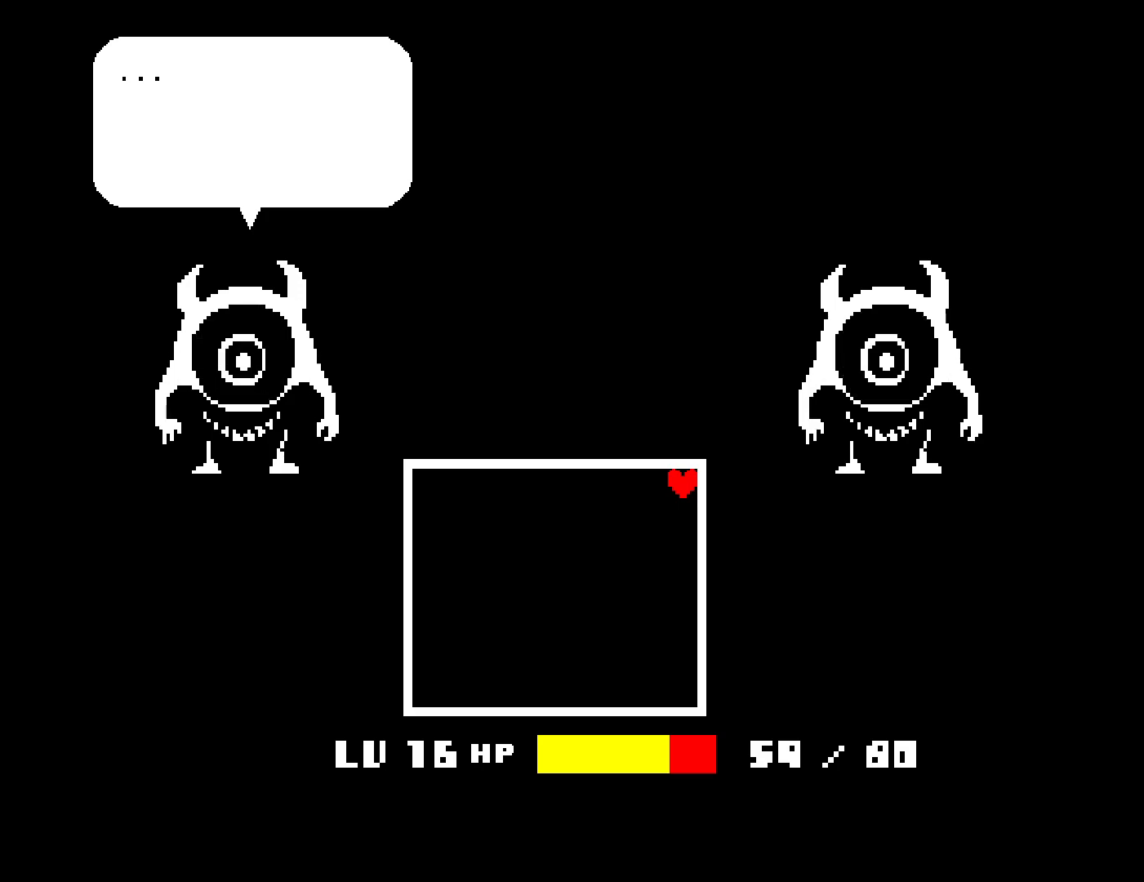
{"keys": ["return", "right", "up"], "events": [[17, "return", "up"], [67, "z", "down"], [100, "return", "down"], [134, "return", "up"], [167, "z", "up"], [217, "return", "down"], [250, "return", "up"], [250, "z", "down"], [334, "z", "up"], [350, "return", "down"], [417, "return", "up"], [434, "z", "down"], [500, "return", "down"], [500, "z", "up"]]}
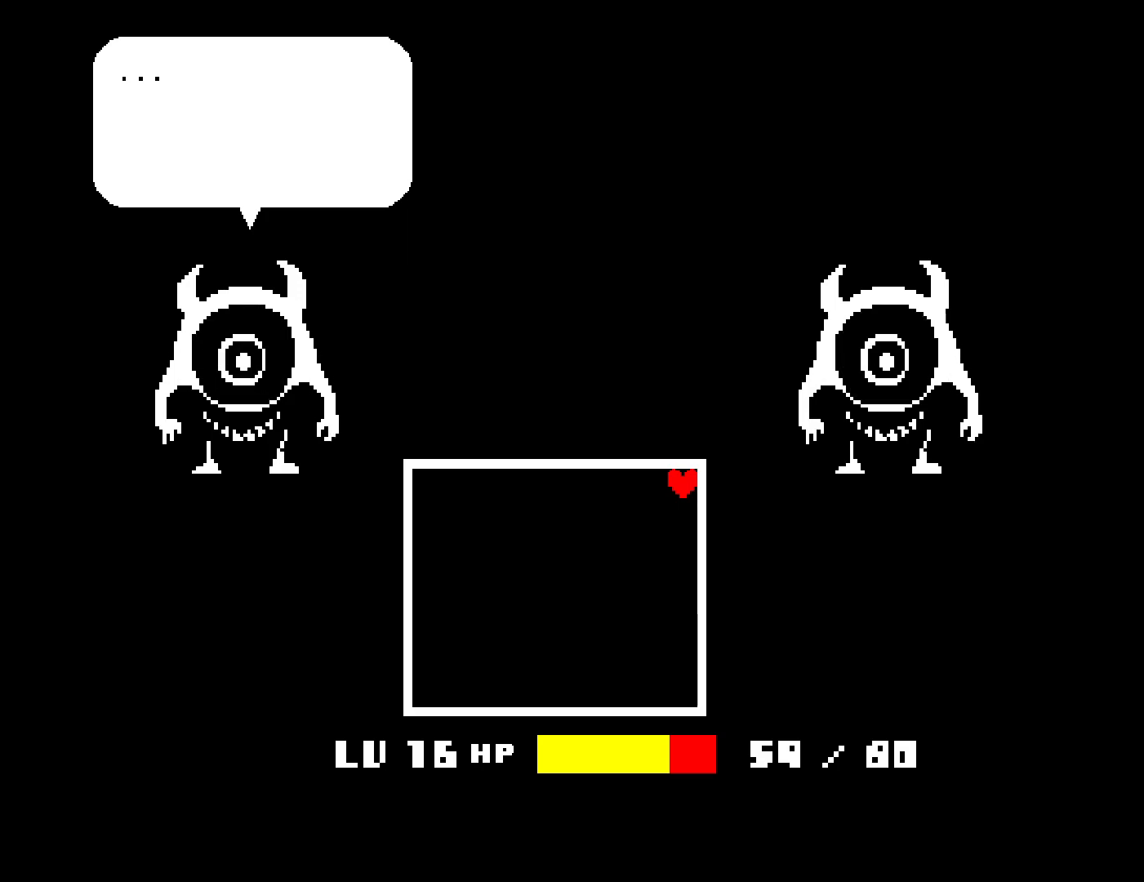
{"keys": ["return", "right", "up", "z"], "events": [[67, "return", "up"], [100, "z", "down"], [150, "return", "down"], [184, "z", "up"], [200, "return", "up"], [284, "z", "down"], [300, "return", "down"], [350, "return", "up"], [367, "z", "up"], [434, "return", "down"], [450, "z", "down"]]}
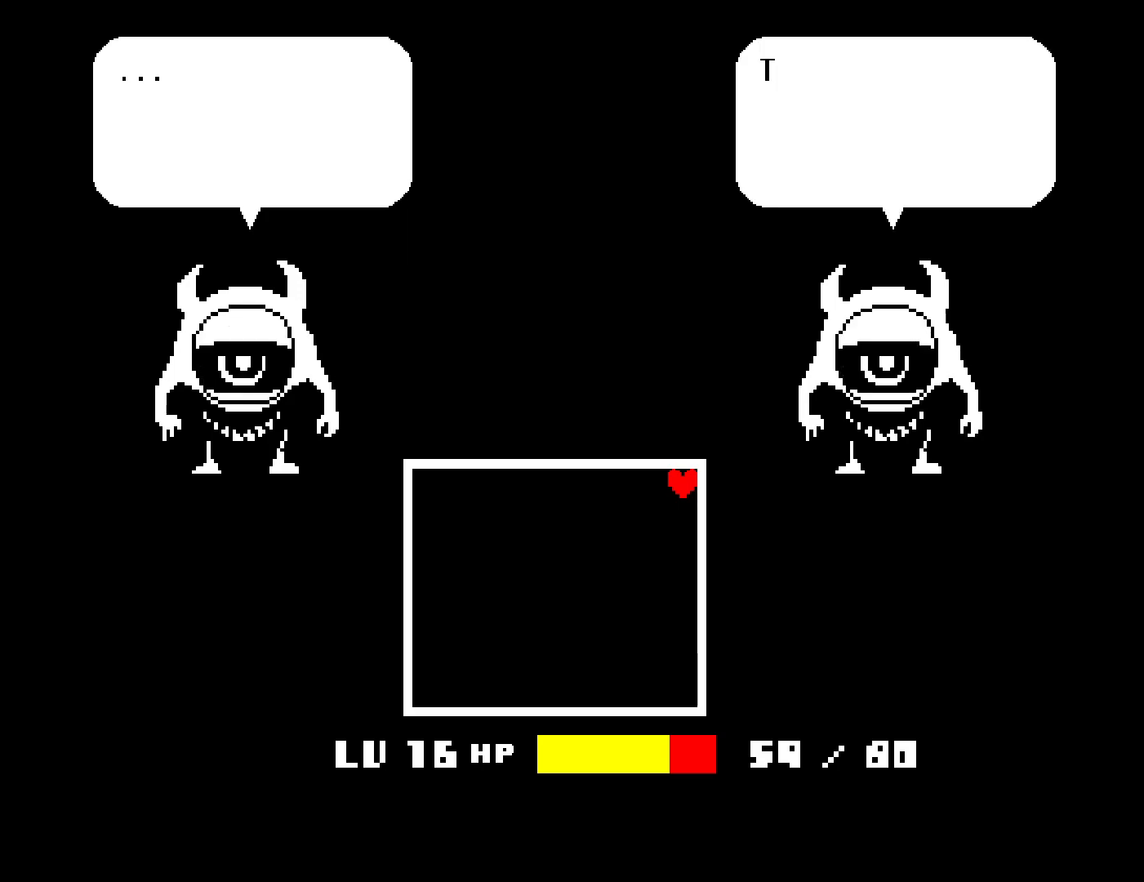
{"keys": ["right", "up", "z"], "events": [[17, "return", "up"], [34, "z", "up"], [100, "return", "down"], [117, "z", "down"], [150, "return", "up"], [184, "z", "up"], [234, "return", "down"], [284, "return", "up"], [284, "z", "down"], [350, "z", "up"], [384, "return", "down"], [434, "return", "up"], [434, "z", "down"]]}
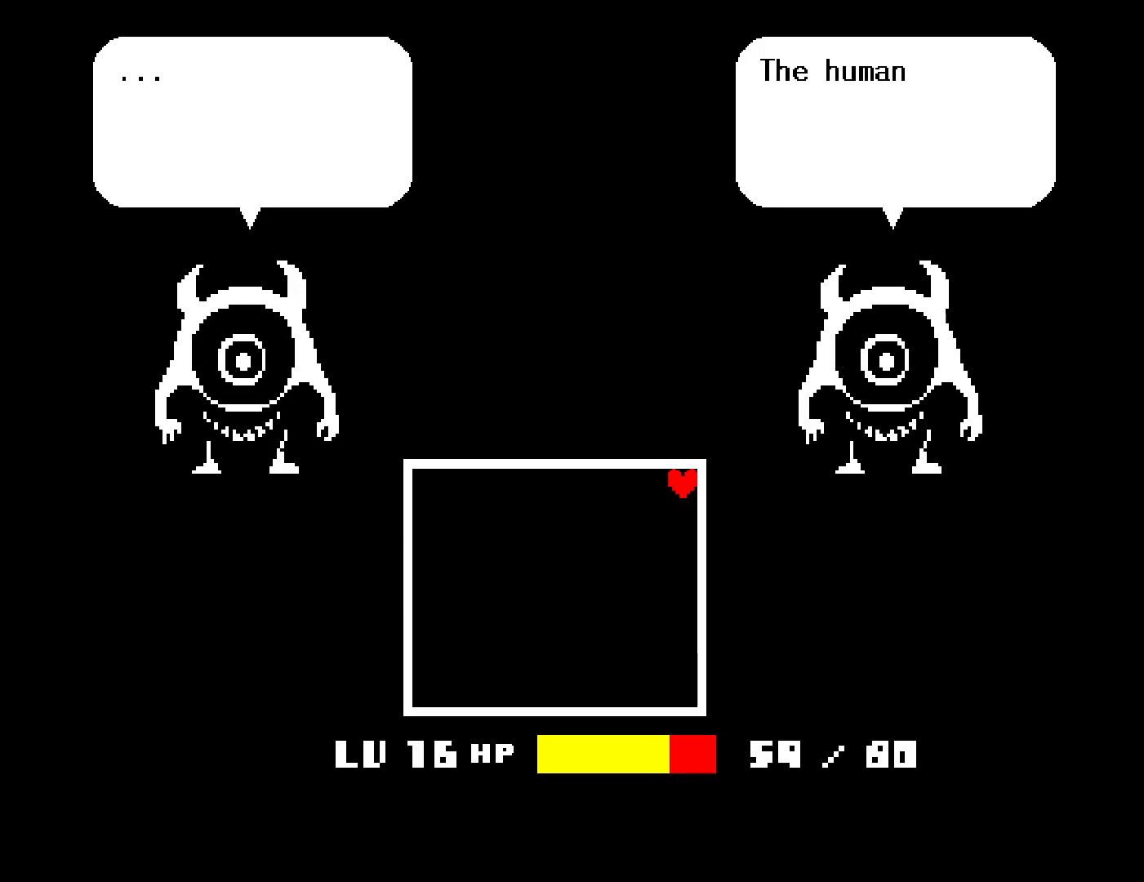
{"keys": ["return", "right", "up"], "events": [[17, "z", "up"], [34, "return", "down"], [100, "return", "up"], [117, "z", "down"], [184, "return", "down"], [184, "z", "up"], [250, "return", "up"], [267, "z", "down"], [334, "return", "down"], [334, "z", "up"], [400, "return", "up"], [434, "z", "down"], [484, "return", "down"], [500, "z", "up"]]}
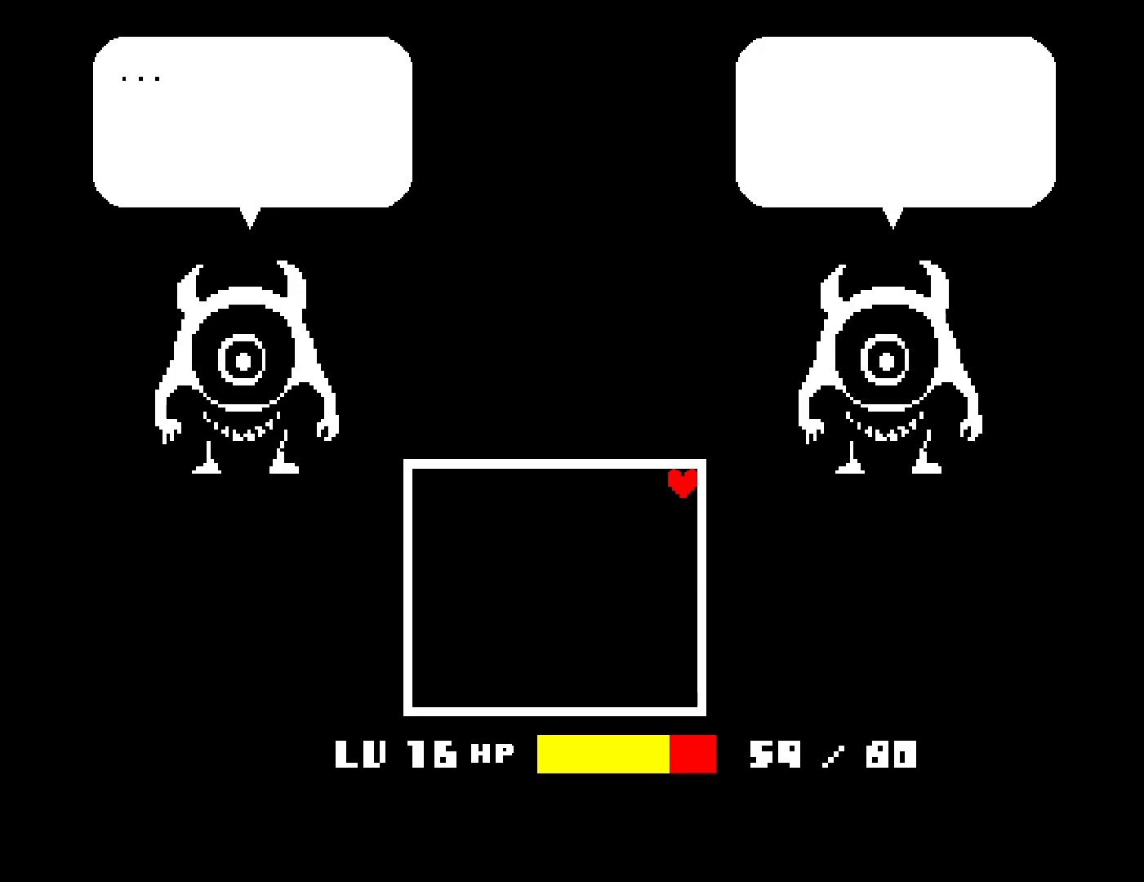
{"keys": ["right", "up", "z"], "events": [[34, "return", "up"], [100, "z", "down"], [134, "return", "down"], [167, "z", "up"], [184, "return", "up"], [250, "z", "down"], [267, "return", "down"], [317, "return", "up"], [334, "z", "up"], [400, "z", "down"], [417, "return", "down"], [484, "return", "up"]]}
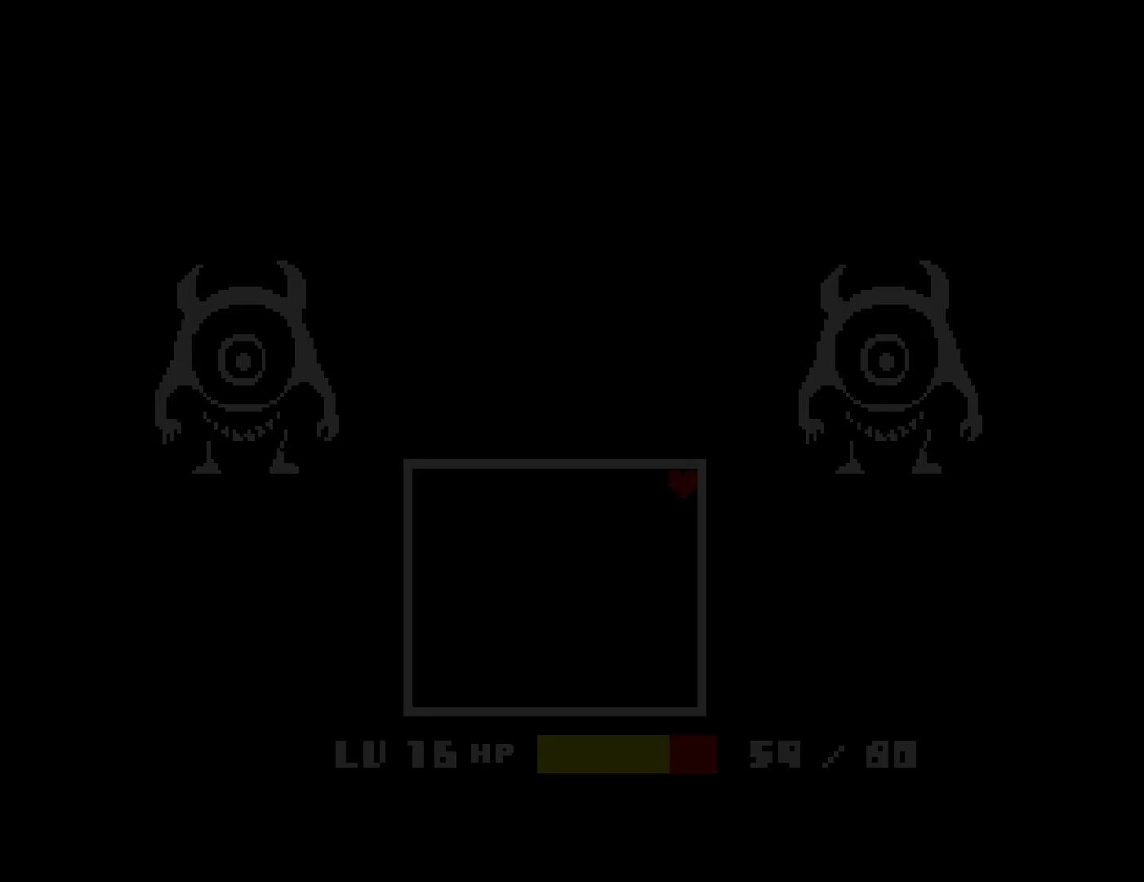
{"keys": ["right", "up"], "events": [[17, "z", "up"], [67, "return", "down"], [100, "return", "up"], [134, "z", "down"], [150, "z", "up"]]}
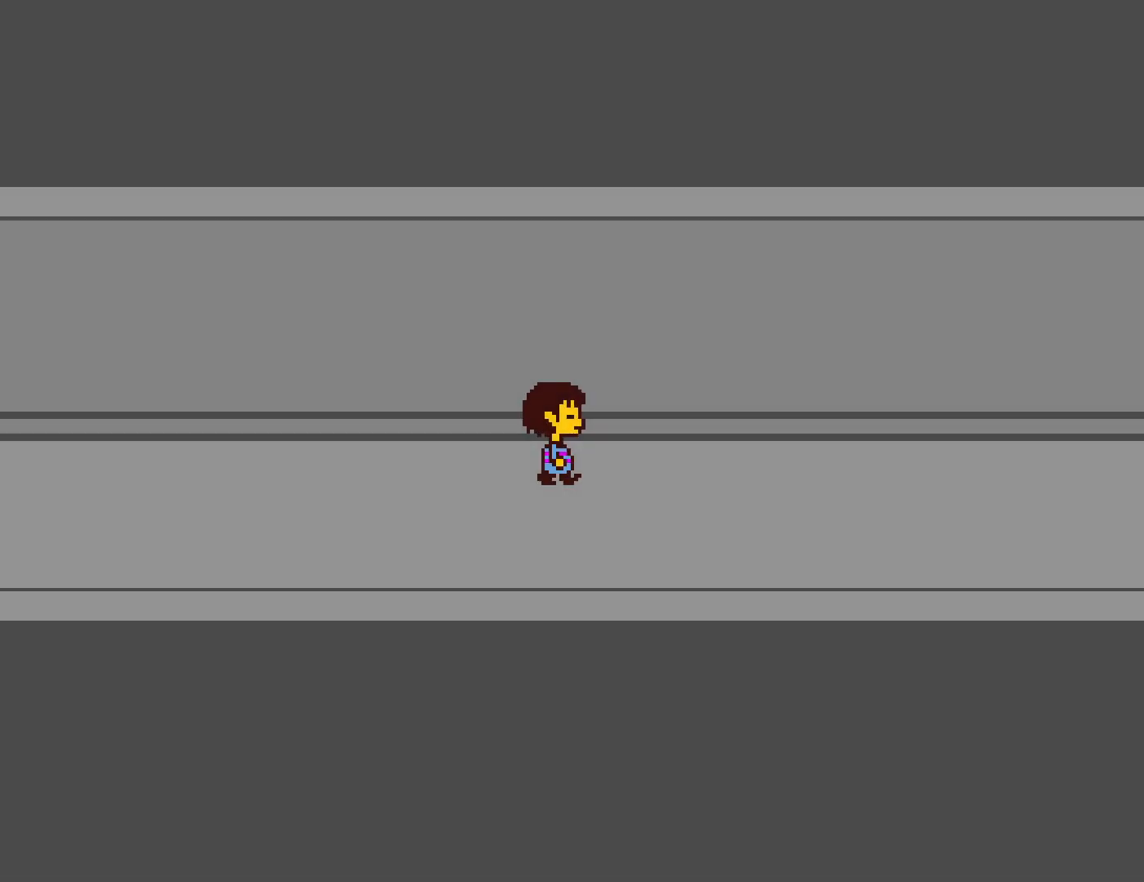
{"keys": ["right", "up", "z"], "events": [[184, "return", "down"], [267, "return", "up"], [384, "return", "down"], [434, "return", "up"], [500, "z", "down"]]}
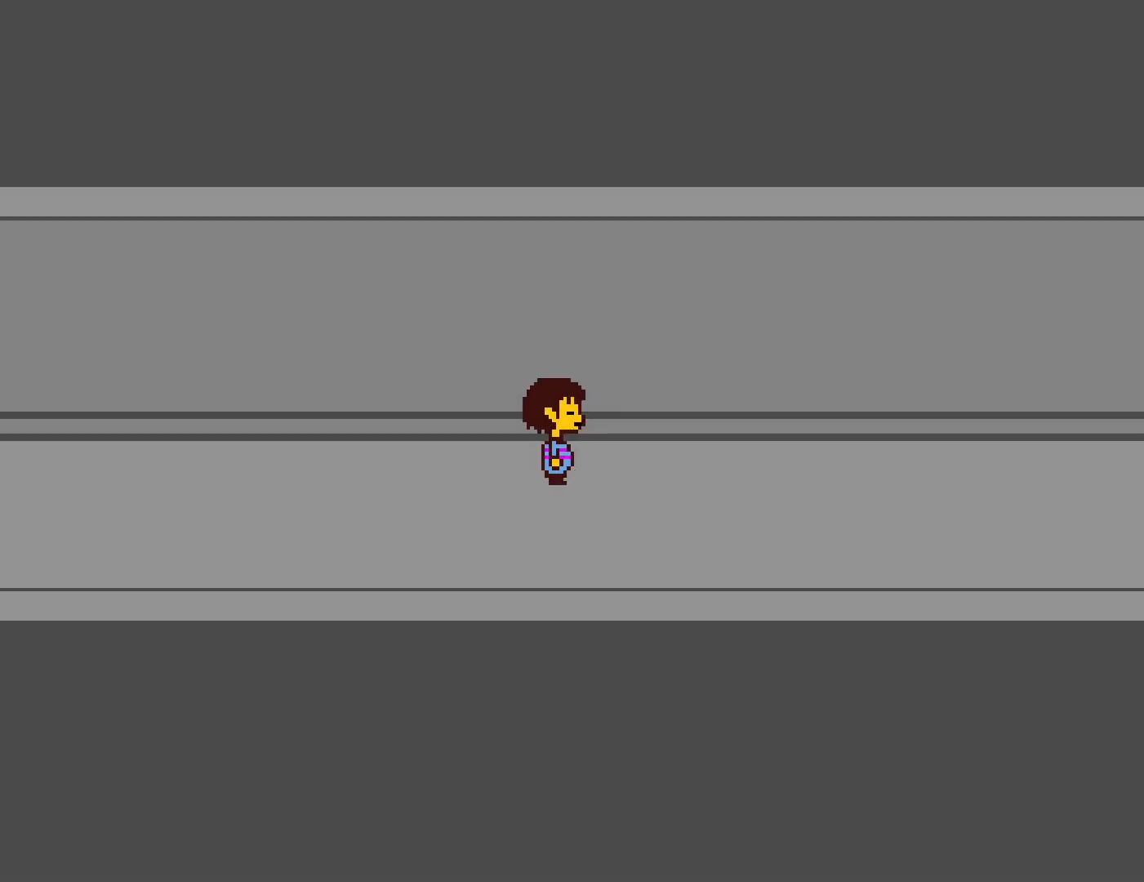
{"keys": ["return", "right", "up"], "events": [[100, "z", "up"], [117, "return", "down"], [184, "return", "up"], [200, "z", "down"], [284, "return", "down"], [300, "z", "up"], [350, "return", "up"], [384, "z", "down"], [450, "return", "down"], [484, "z", "up"]]}
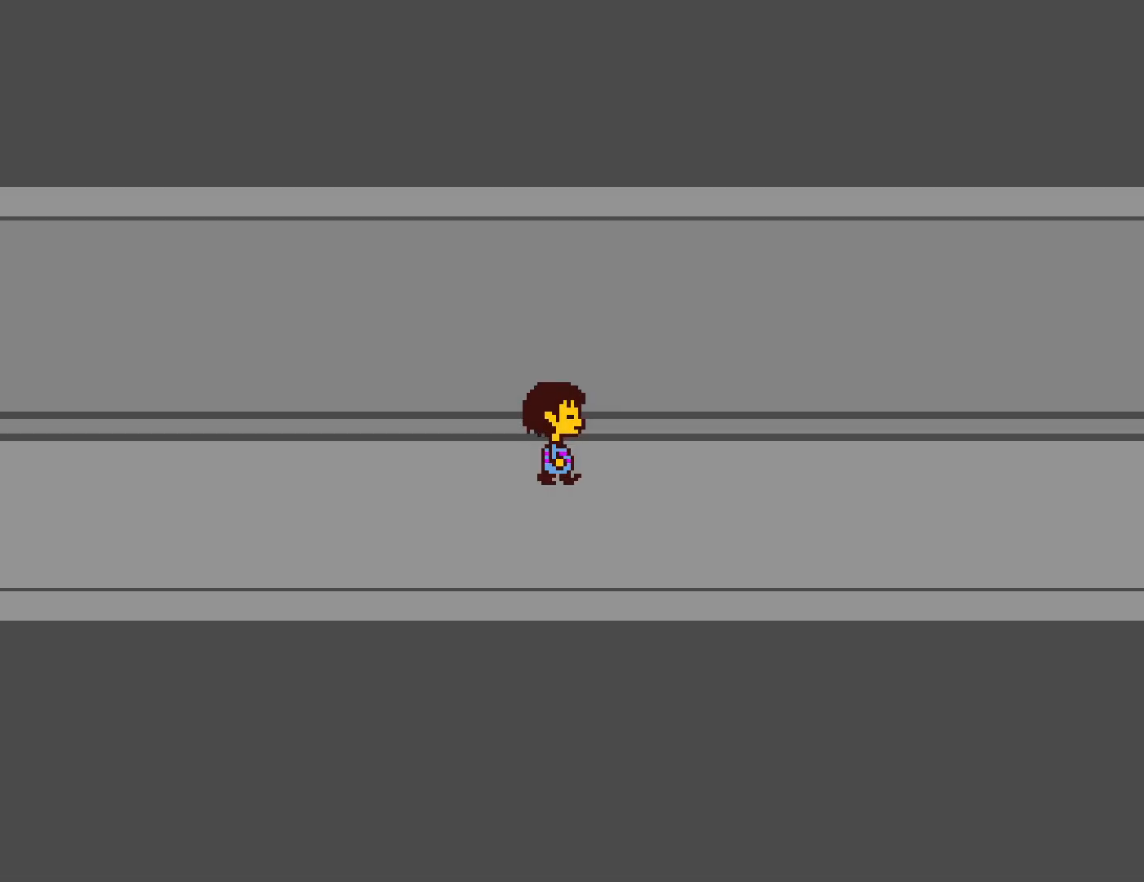
{"keys": ["right", "up", "z"], "events": [[17, "return", "up"], [67, "z", "down"], [117, "return", "down"], [150, "z", "up"], [184, "return", "up"], [250, "z", "down"], [317, "return", "down"], [334, "z", "up"], [367, "return", "up"], [450, "z", "down"]]}
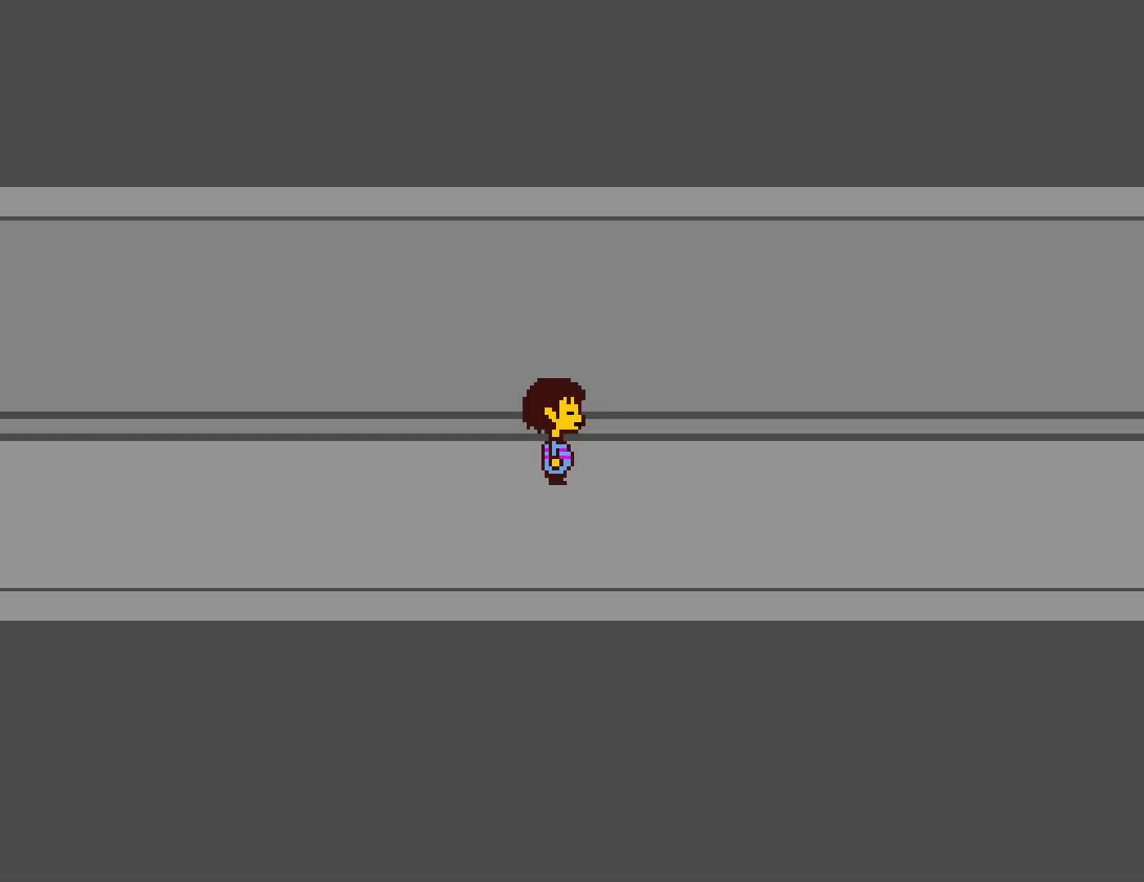
{"keys": ["return", "right", "up"], "events": [[50, "z", "up"], [150, "z", "down"], [234, "z", "up"], [284, "return", "down"], [367, "return", "up"], [384, "z", "down"], [467, "z", "up"], [500, "return", "down"]]}
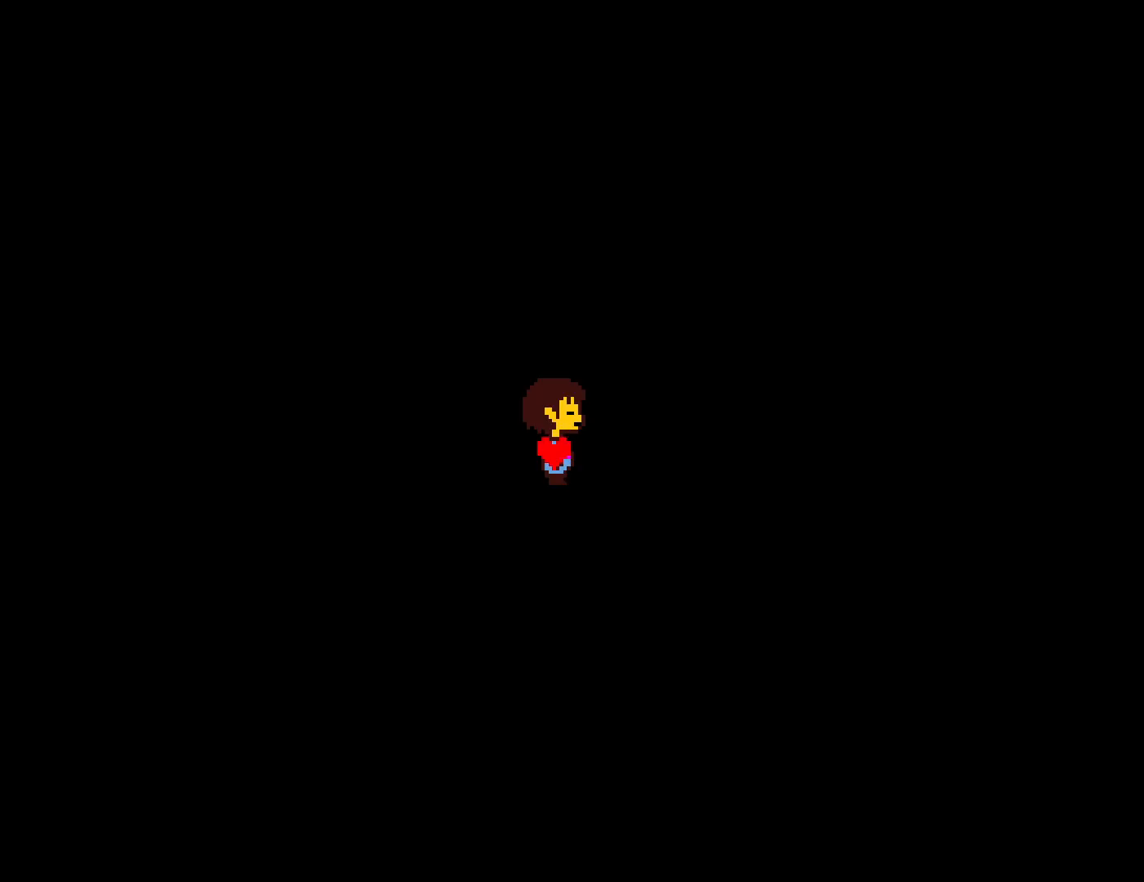
{"keys": ["right", "up"], "events": [[67, "z", "down"], [84, "return", "up"], [150, "z", "up"], [234, "return", "down"], [284, "return", "up"]]}
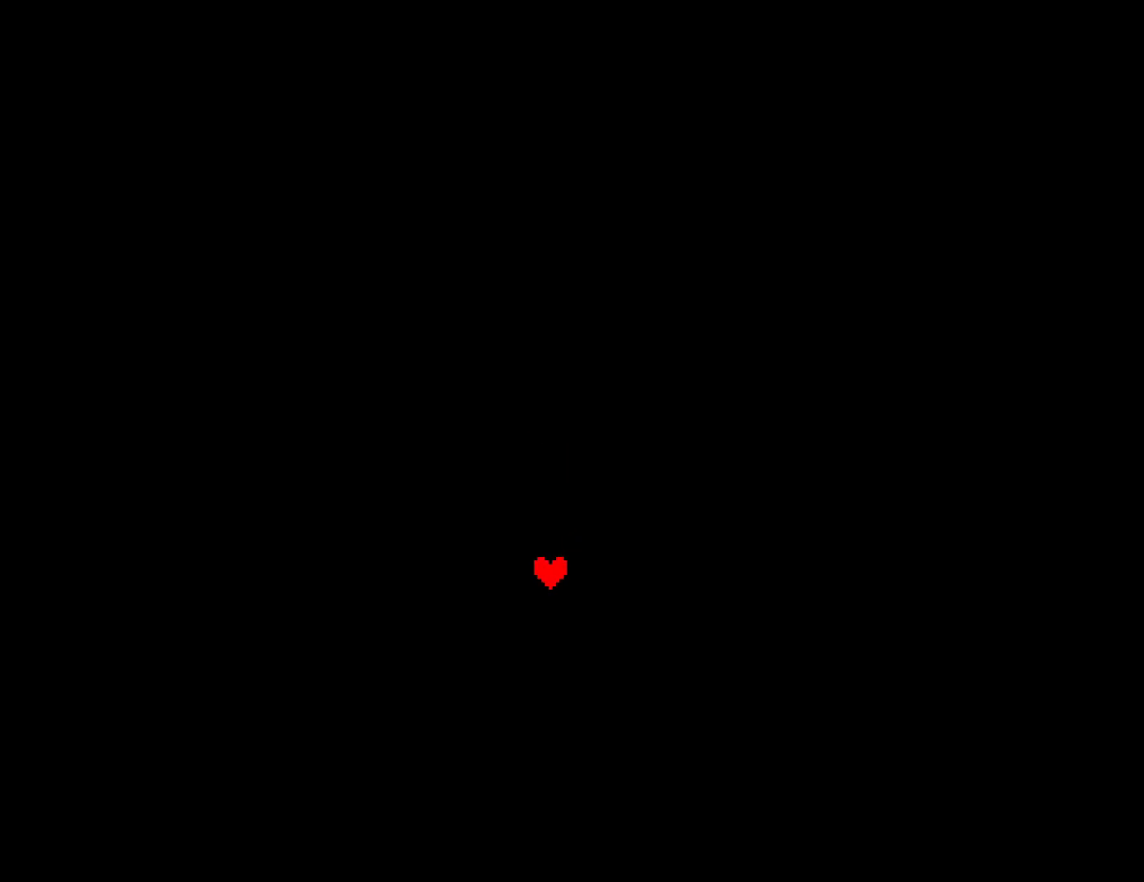
{"keys": ["right", "up"], "events": []}
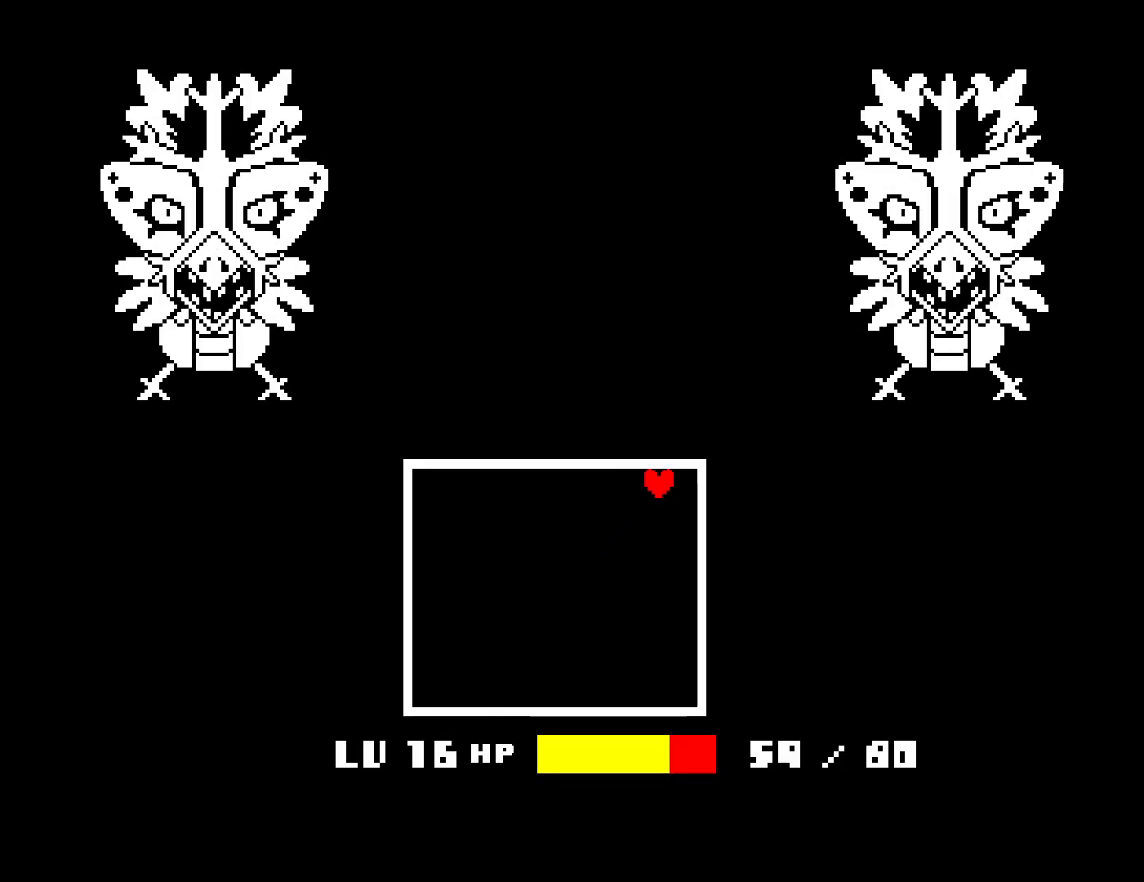
{"keys": ["right", "up", "z"], "events": [[434, "z", "down"]]}
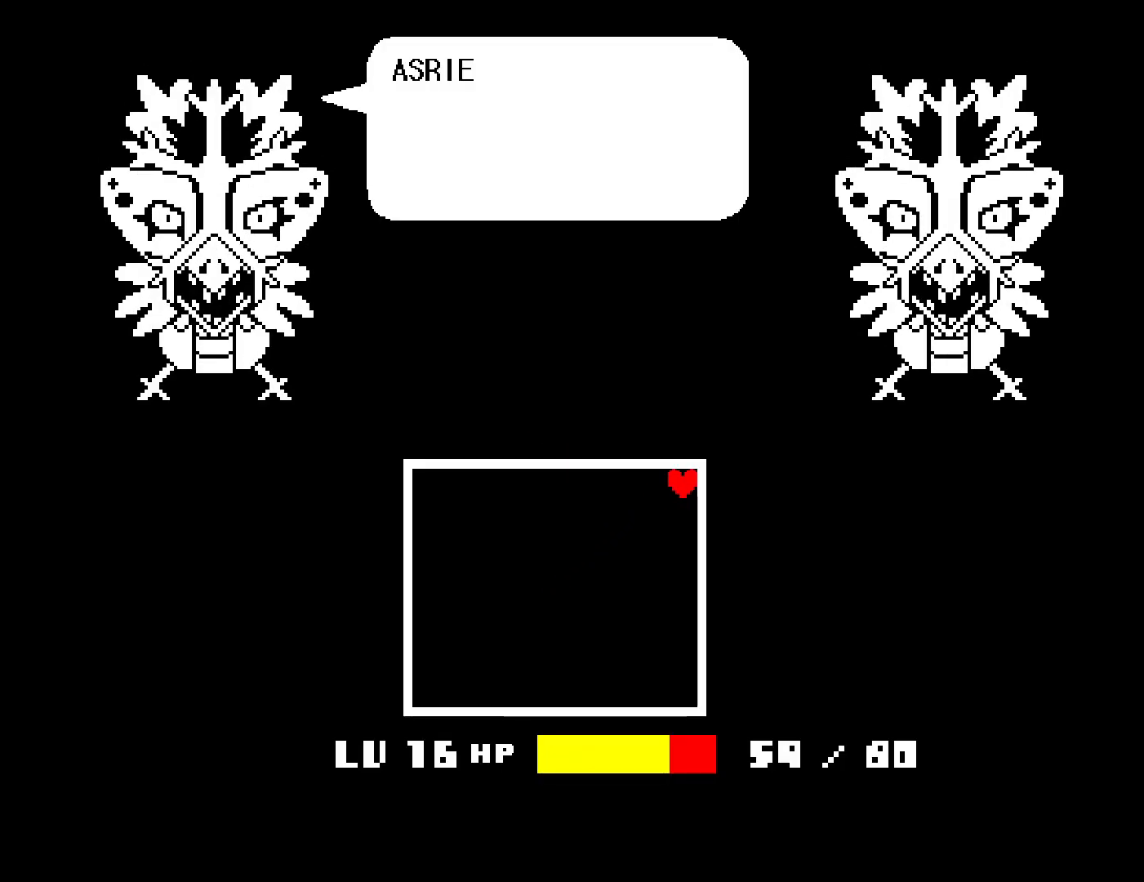
{"keys": ["right", "up"], "events": [[34, "return", "down"], [50, "z", "up"], [134, "return", "up"], [134, "z", "down"], [217, "return", "down"], [217, "z", "up"], [300, "z", "down"], [317, "return", "up"], [350, "return", "down"], [400, "return", "up"], [400, "z", "up"]]}
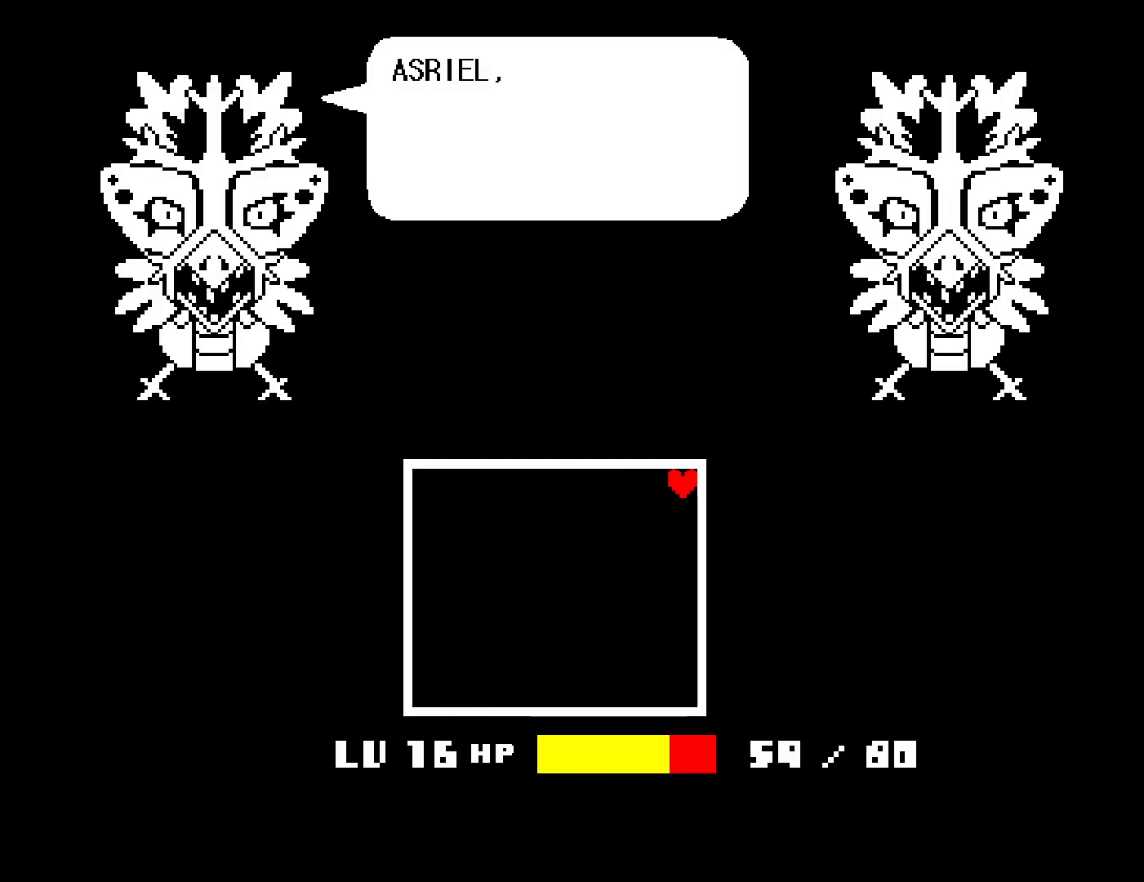
{"keys": ["right", "up"], "events": [[17, "z", "down"], [67, "return", "down"], [100, "z", "up"], [134, "return", "up"], [200, "z", "down"], [250, "return", "down"], [300, "z", "up"], [317, "return", "up"], [384, "z", "down"], [400, "return", "down"], [467, "return", "up"], [484, "z", "up"]]}
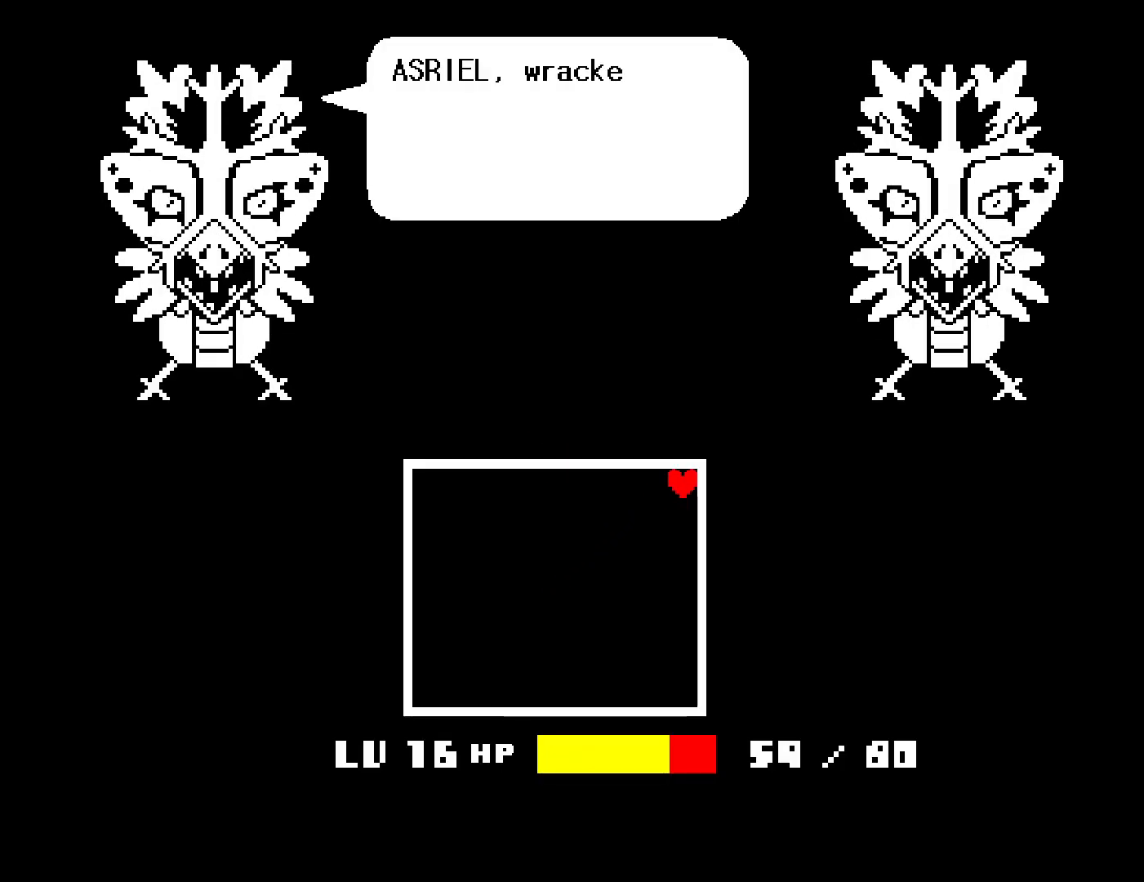
{"keys": ["return", "right", "up"], "events": [[67, "return", "down"], [67, "z", "down"], [117, "return", "up"], [167, "z", "up"], [200, "return", "down"], [250, "z", "down"], [284, "return", "up"], [317, "z", "up"], [367, "return", "down"], [400, "z", "down"], [434, "return", "up"], [484, "z", "up"], [500, "return", "down"]]}
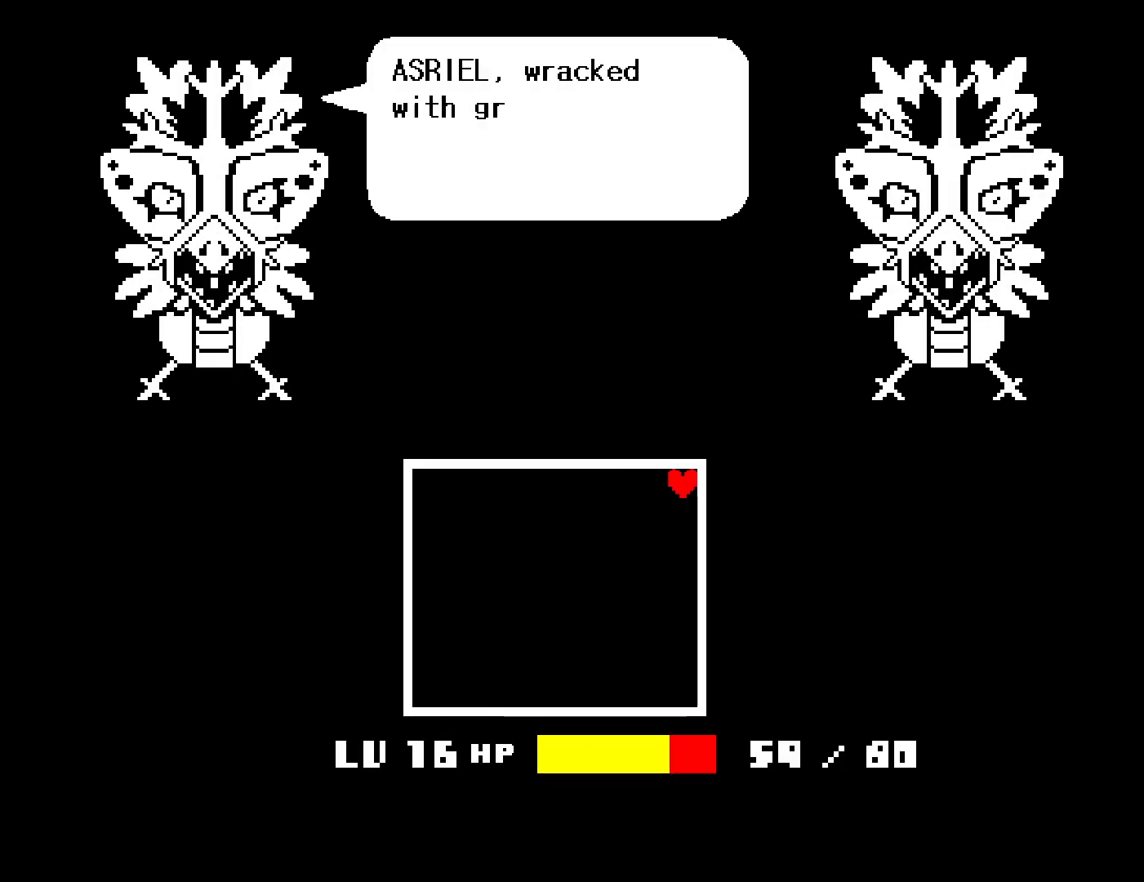
{"keys": ["right", "up"], "events": [[50, "return", "up"], [67, "z", "down"], [134, "return", "down"], [150, "z", "up"], [200, "return", "up"], [234, "z", "down"], [267, "return", "down"], [300, "z", "up"], [334, "return", "up"], [400, "z", "down"], [484, "z", "up"]]}
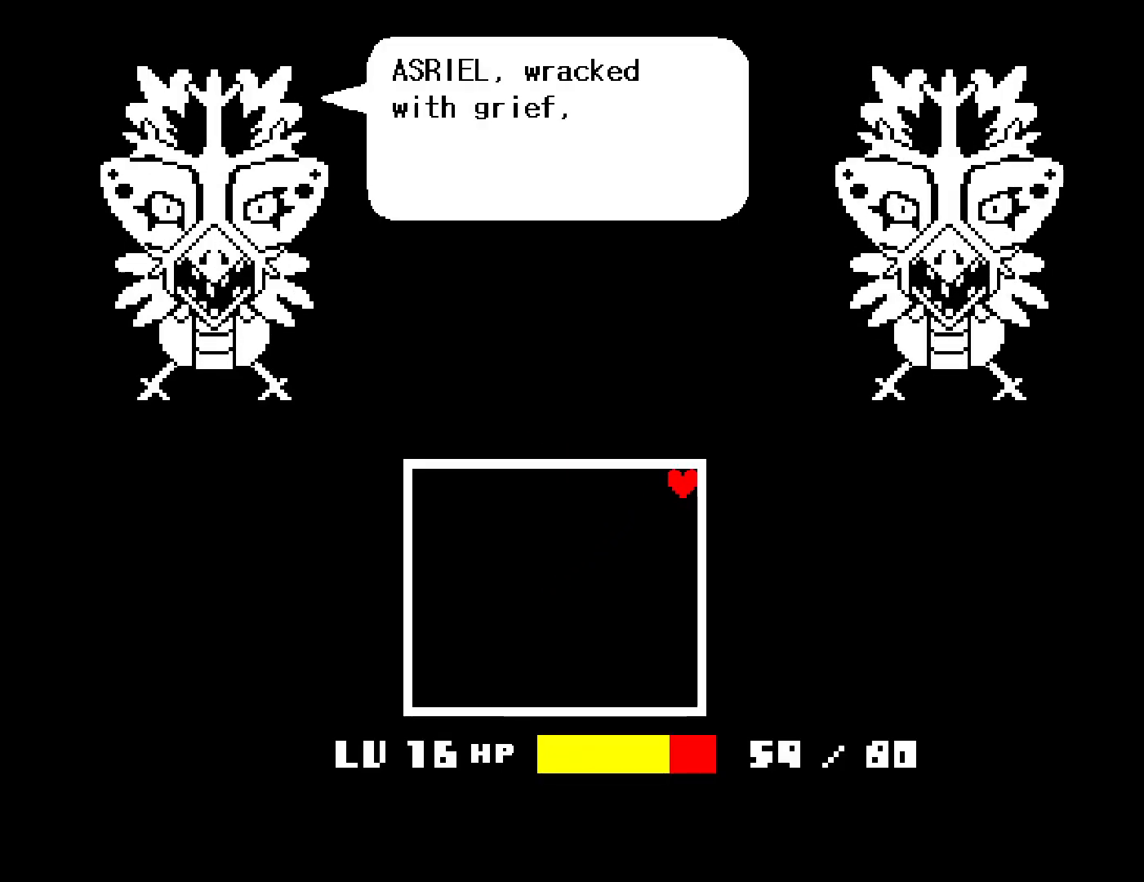
{"keys": ["return", "right", "up"], "events": [[50, "return", "down"], [84, "z", "down"], [100, "return", "up"], [150, "z", "up"], [200, "return", "down"], [250, "return", "up"], [250, "z", "down"], [334, "z", "up"], [350, "return", "down"], [400, "return", "up"], [417, "z", "down"], [484, "return", "down"], [484, "z", "up"]]}
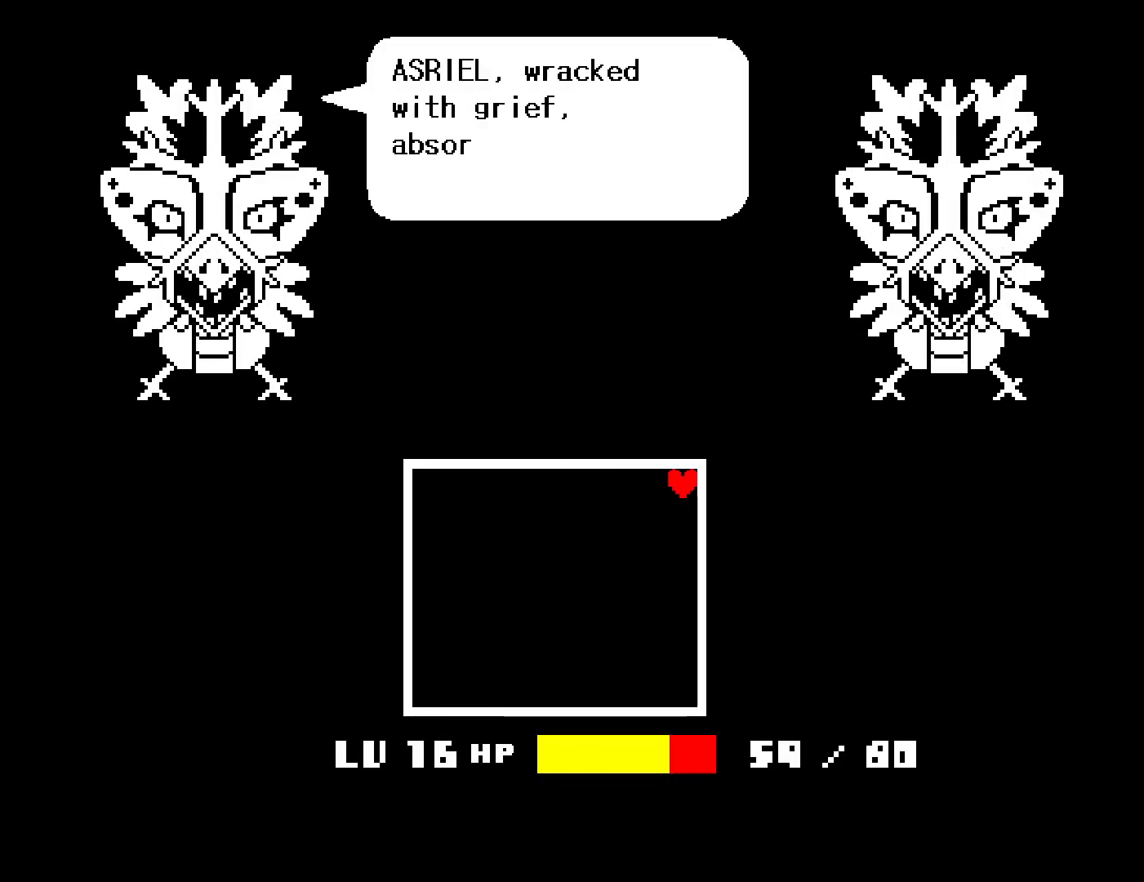
{"keys": ["right", "up"], "events": [[34, "return", "up"], [84, "z", "down"], [134, "return", "down"], [150, "z", "up"], [184, "return", "up"], [234, "z", "down"], [284, "return", "down"], [317, "return", "up"], [334, "z", "up"], [400, "z", "down"], [434, "return", "down"], [467, "return", "up"], [484, "z", "up"]]}
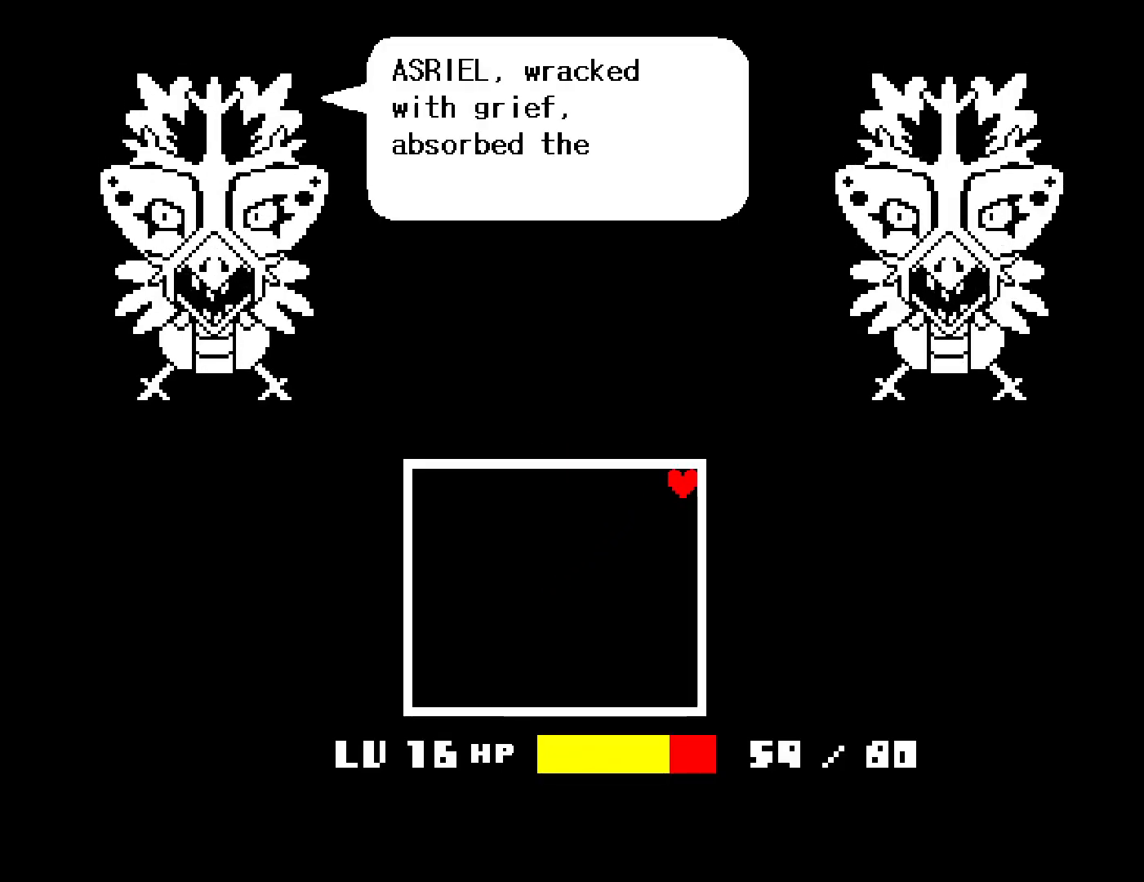
{"keys": ["right", "up"], "events": [[67, "return", "down"], [67, "z", "down"], [117, "return", "up"], [150, "z", "up"], [200, "return", "down"], [234, "z", "down"], [267, "return", "up"], [317, "z", "up"], [367, "return", "down"], [400, "z", "down"], [434, "return", "up"], [484, "z", "up"]]}
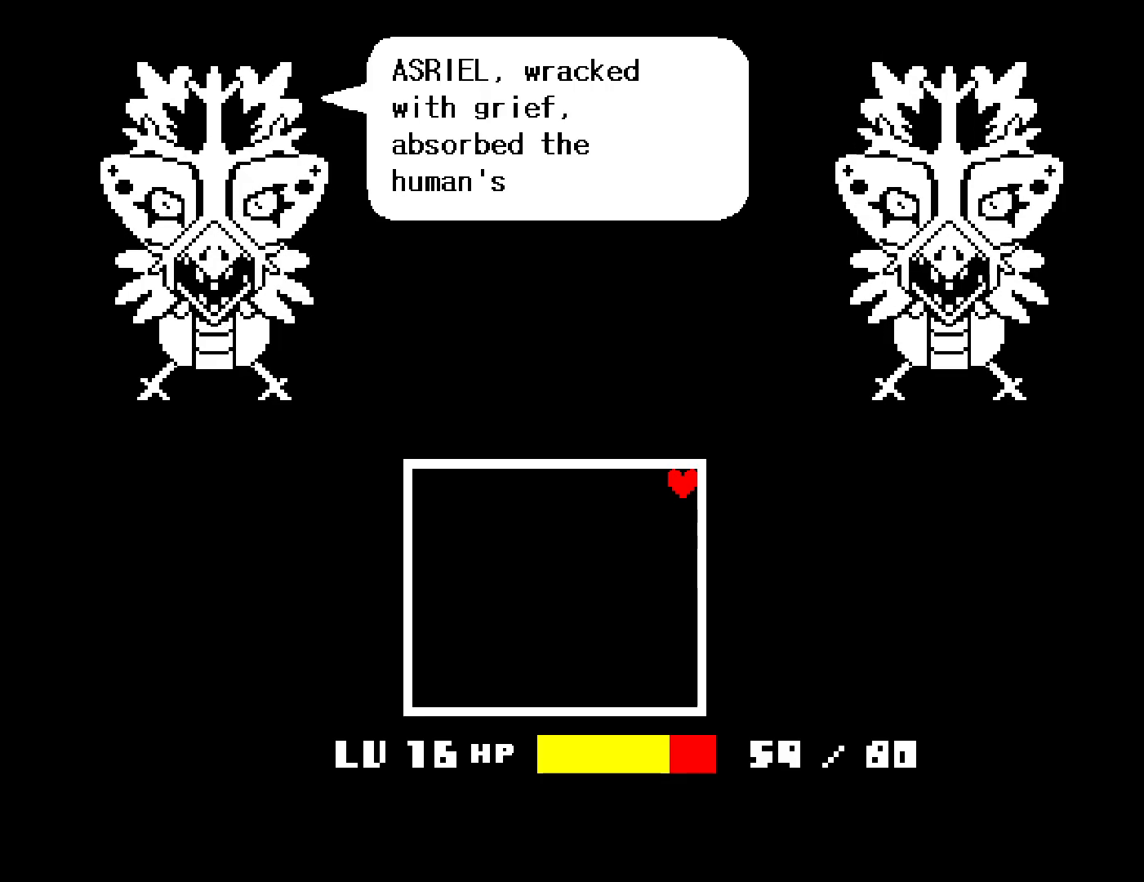
{"keys": ["return", "right", "up"], "events": [[34, "return", "down"], [84, "return", "up"], [84, "z", "down"], [134, "z", "up"], [184, "return", "down"], [234, "z", "down"], [250, "return", "up"], [334, "return", "down"], [334, "z", "up"], [400, "return", "up"], [417, "z", "down"], [484, "return", "down"], [500, "z", "up"]]}
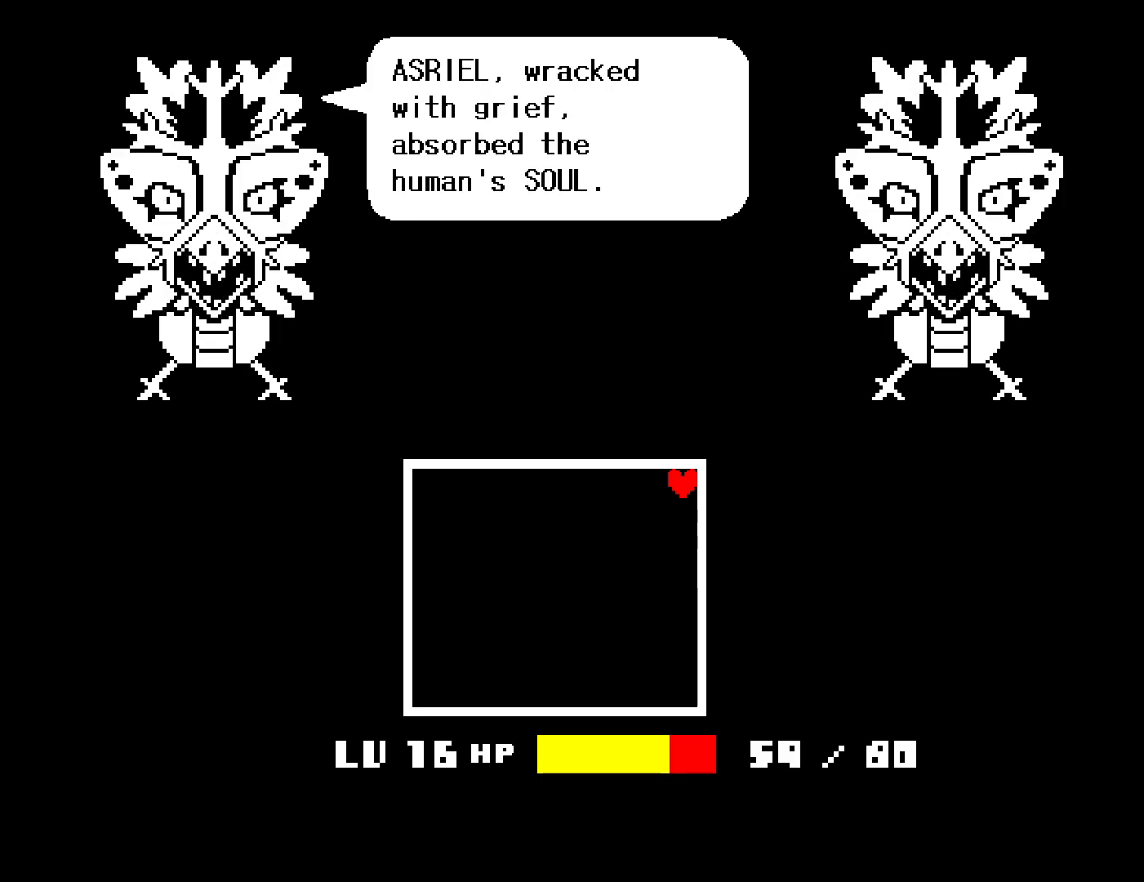
{"keys": ["return", "right", "up"], "events": [[50, "return", "up"], [84, "z", "down"], [150, "return", "down"], [167, "z", "up"], [217, "return", "up"], [250, "z", "down"], [300, "return", "down"], [317, "z", "up"], [384, "return", "up"], [417, "z", "down"], [450, "return", "down"], [500, "z", "up"]]}
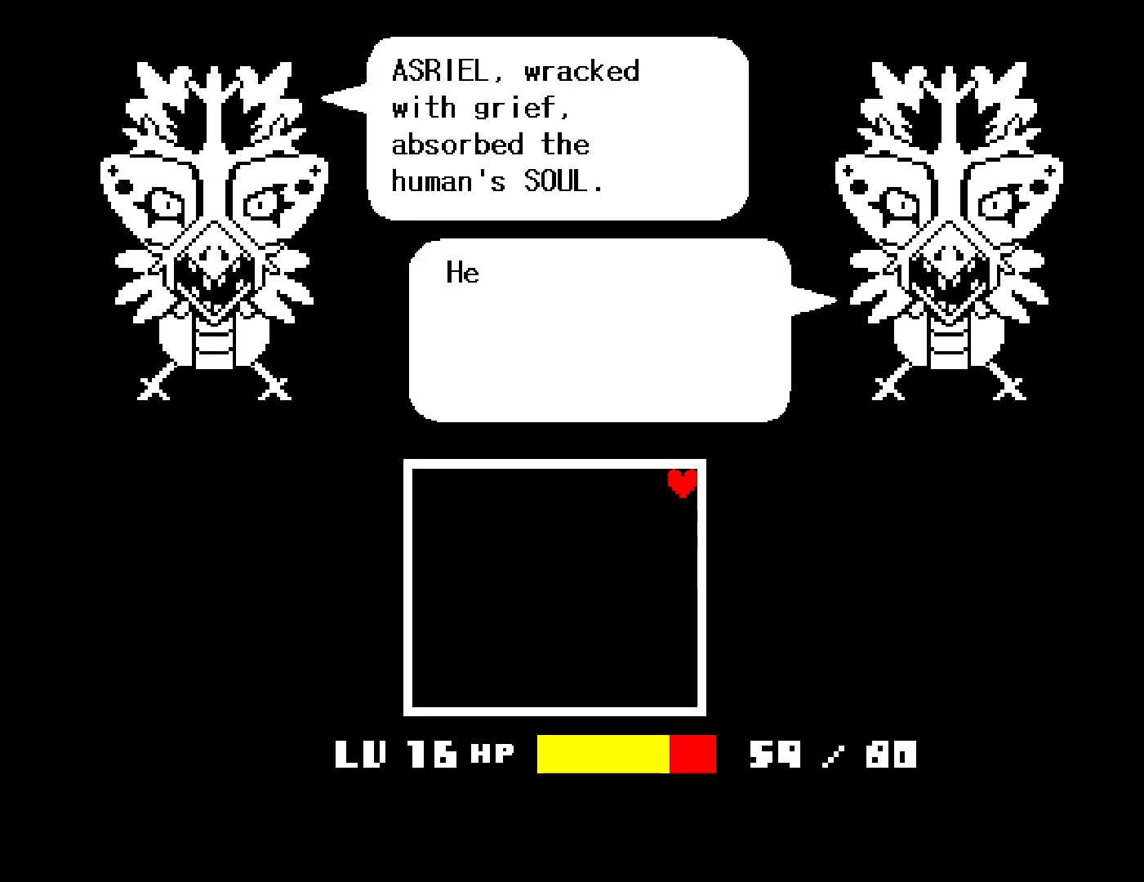
{"keys": ["return", "right", "up", "z"], "events": [[50, "return", "up"], [100, "z", "down"], [117, "return", "down"], [167, "z", "up"], [184, "return", "up"], [267, "z", "down"], [284, "return", "down"], [334, "return", "up"], [350, "z", "up"], [417, "z", "down"], [434, "return", "down"]]}
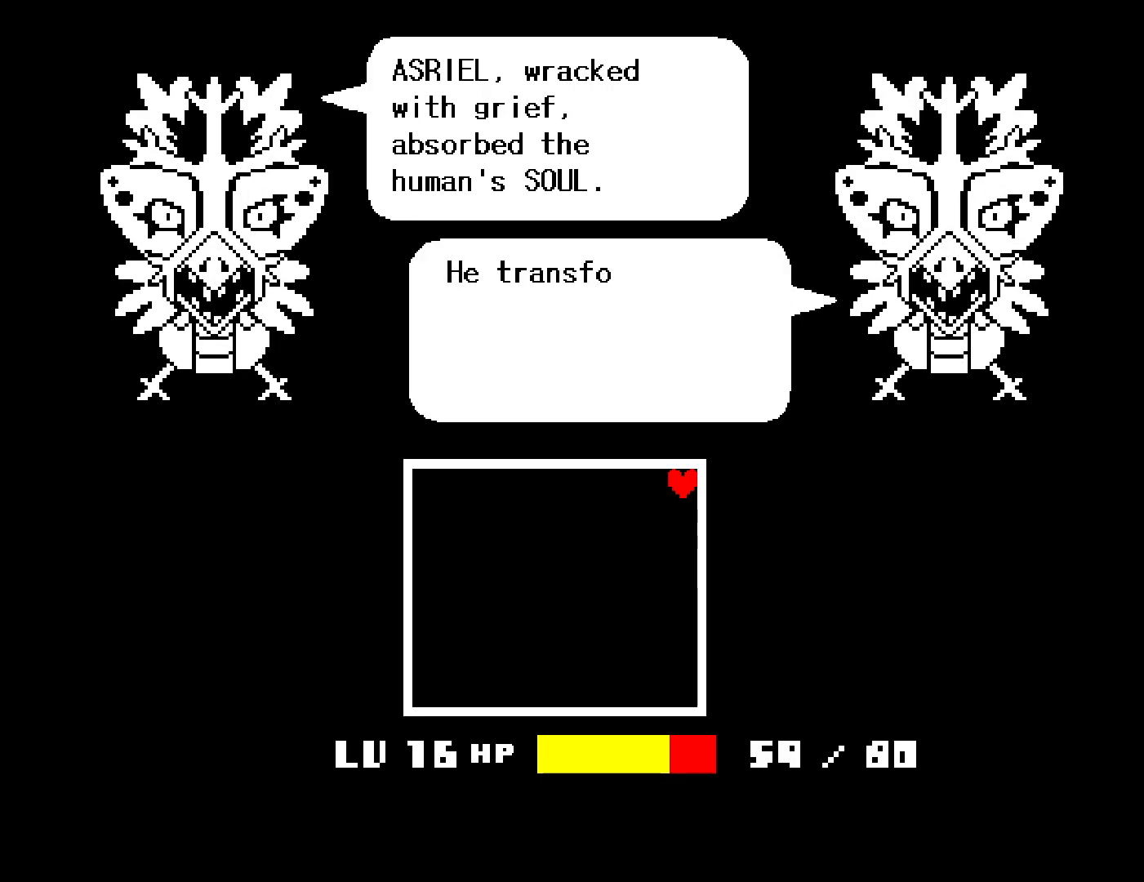
{"keys": ["right", "up", "z"], "events": [[17, "return", "up"], [17, "z", "up"], [100, "return", "down"], [100, "z", "down"], [150, "return", "up"], [184, "z", "up"], [250, "return", "down"], [284, "z", "down"], [317, "return", "up"], [367, "z", "up"], [417, "return", "down"], [450, "z", "down"], [484, "return", "up"]]}
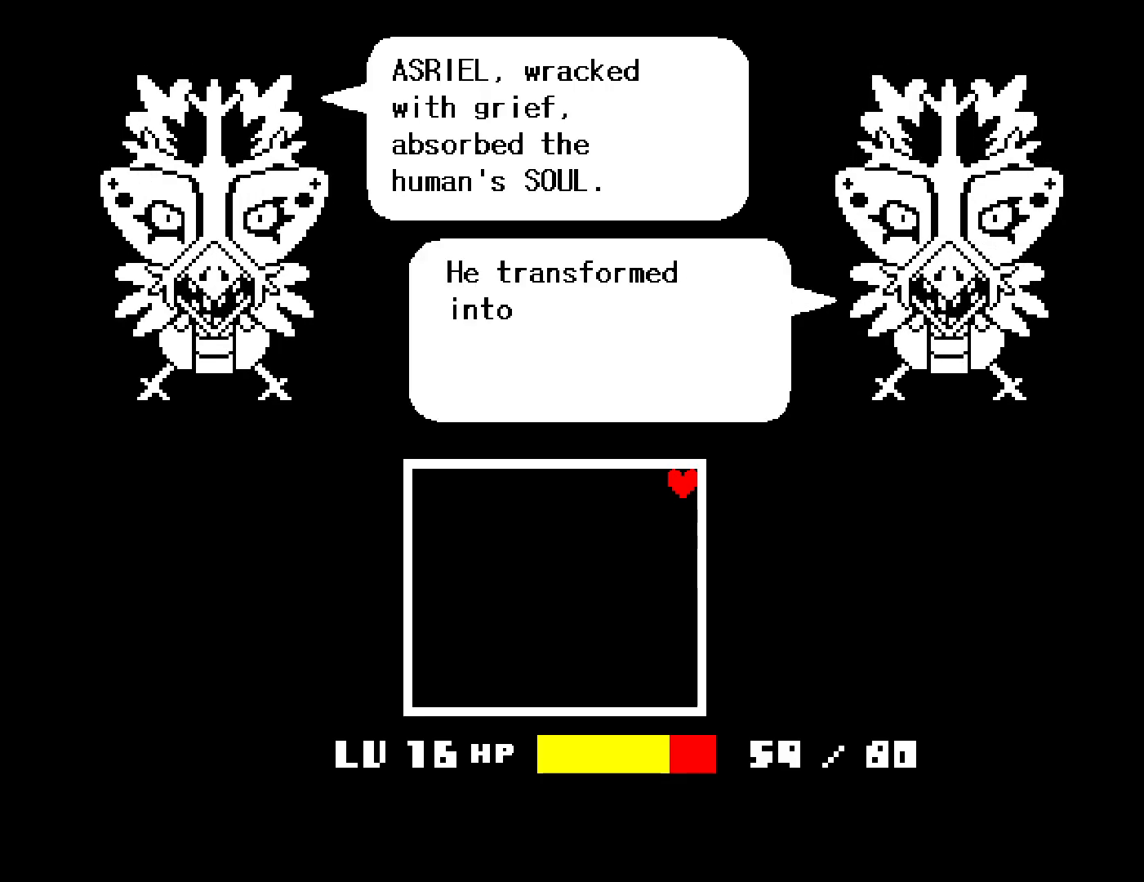
{"keys": ["right", "up", "z"], "events": [[17, "z", "up"], [84, "return", "down"], [117, "z", "down"], [150, "return", "up"], [184, "z", "up"], [250, "return", "down"], [284, "z", "down"], [317, "return", "up"], [367, "z", "up"], [417, "return", "down"], [450, "z", "down"], [484, "return", "up"]]}
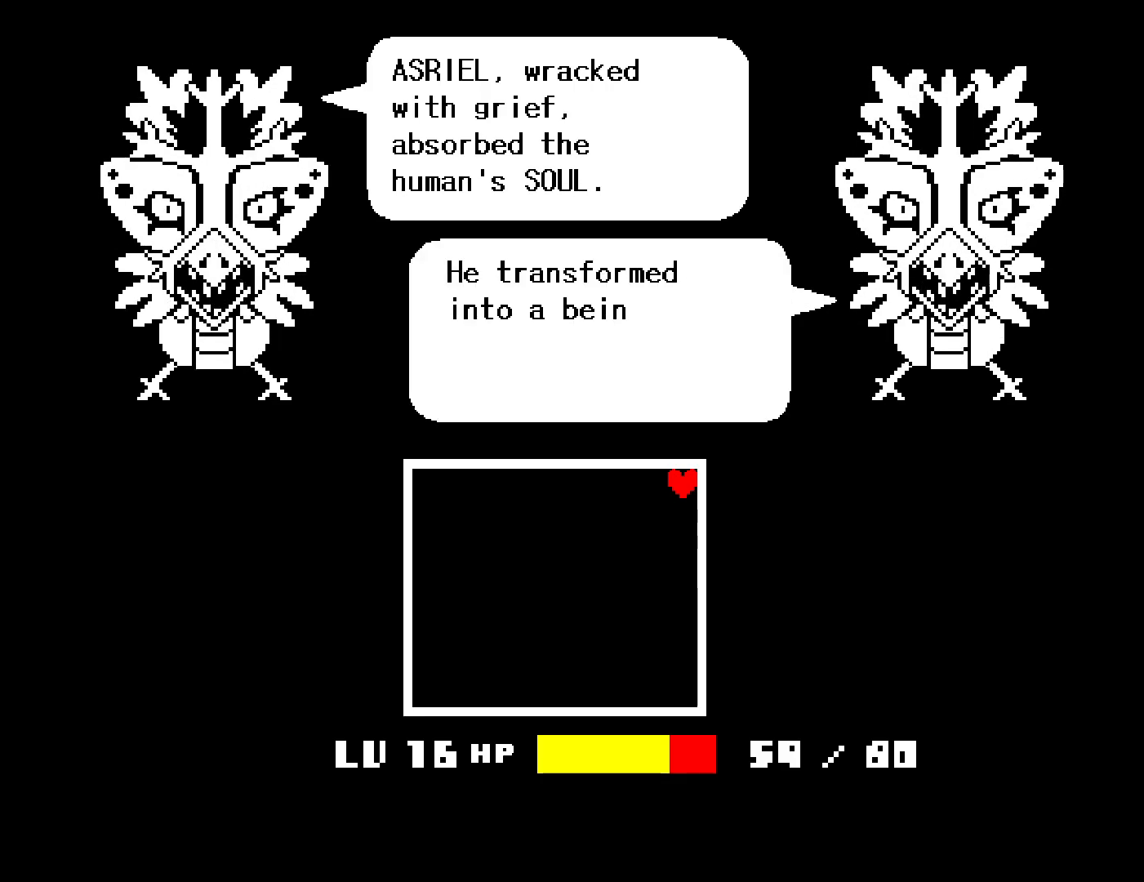
{"keys": ["return", "right", "up", "z"], "events": [[34, "z", "up"], [84, "return", "down"], [134, "z", "down"], [150, "return", "up"], [200, "z", "up"], [250, "return", "down"], [300, "z", "down"], [317, "return", "up"], [384, "z", "up"], [417, "return", "down"], [484, "z", "down"]]}
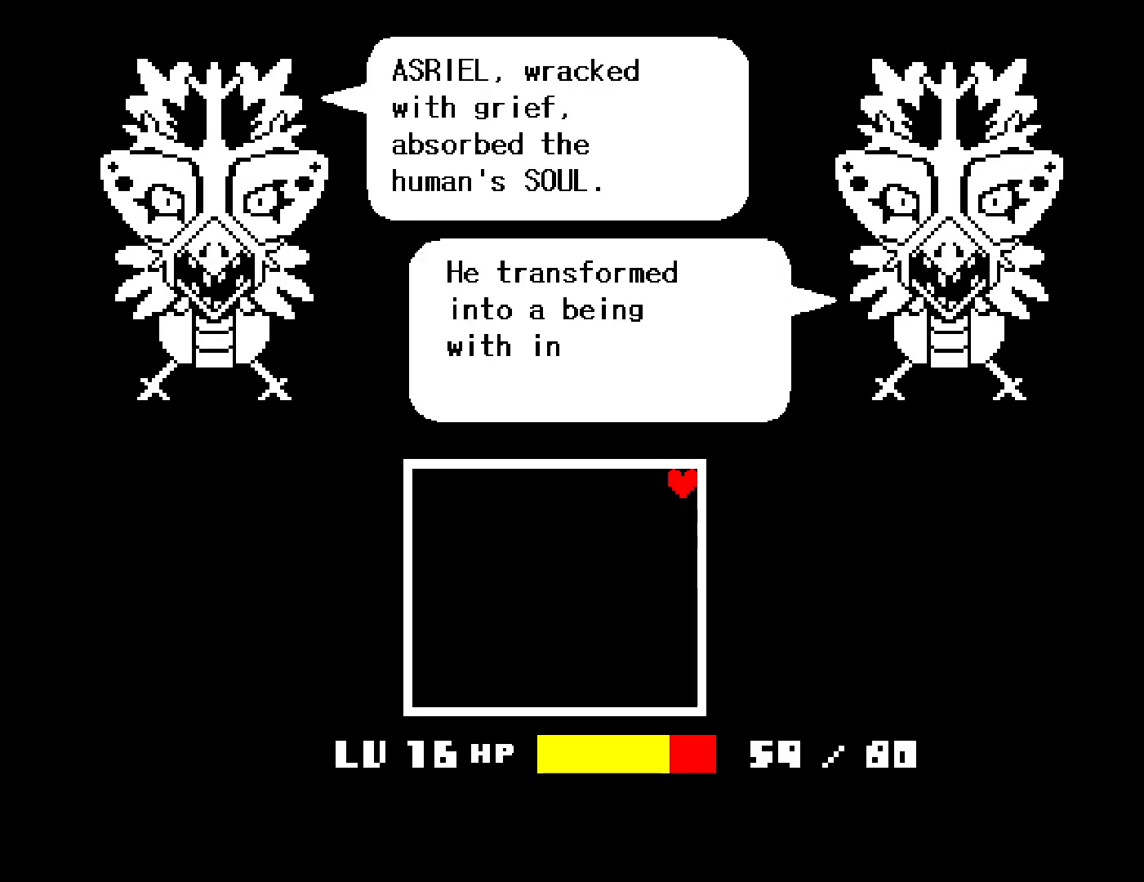
{"keys": ["right", "up", "z"], "events": [[17, "return", "up"], [34, "z", "up"], [67, "return", "down"], [134, "return", "up"], [150, "z", "down"], [217, "return", "down"], [217, "z", "up"], [300, "return", "up"], [300, "z", "down"], [384, "z", "up"], [400, "return", "down"], [450, "return", "up"], [467, "z", "down"]]}
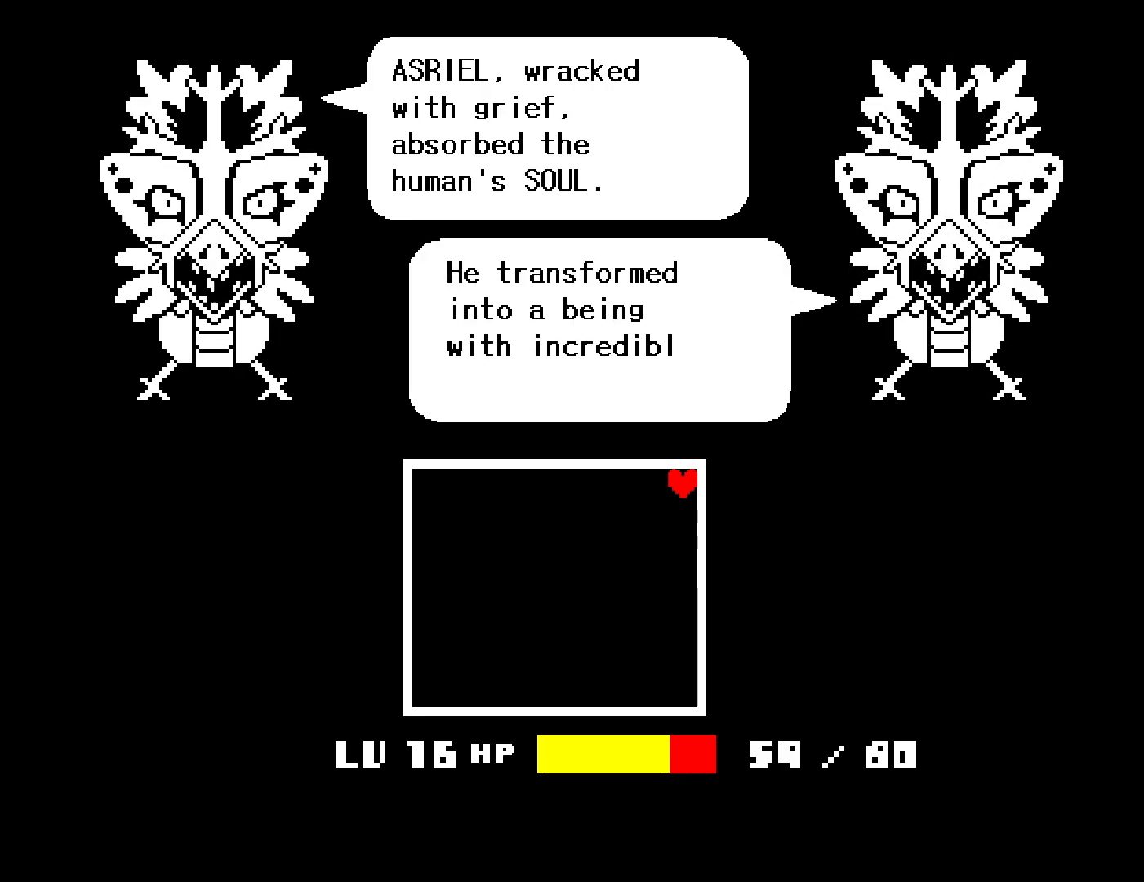
{"keys": ["right", "up", "z"], "events": [[50, "z", "up"], [67, "return", "down"], [117, "return", "up"], [134, "z", "down"], [217, "return", "down"], [217, "z", "up"], [300, "return", "up"], [317, "z", "down"], [384, "return", "down"], [400, "z", "up"], [450, "return", "up"], [500, "z", "down"]]}